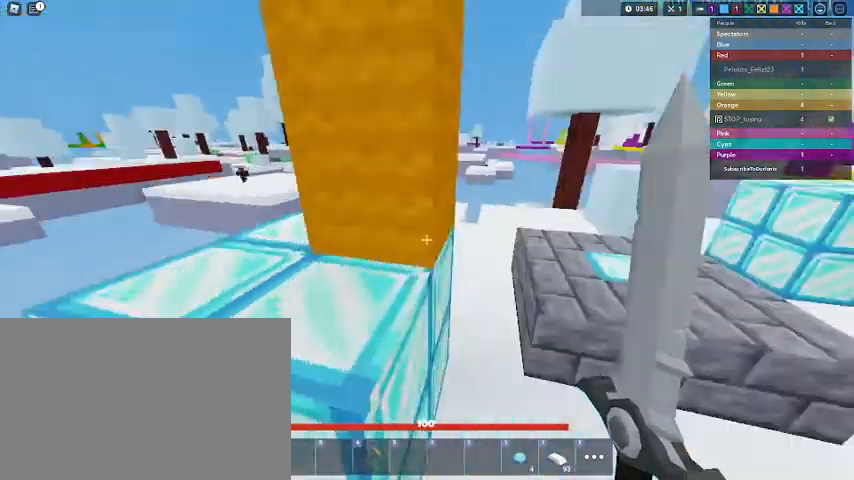
Gameplay with keyboard and mouse; each line is a JSON object with the keys and mouse buttons held at the frame after it. "events" lists presses ("down") and releases ("up") of "1", "2", "3", "4", "5", "a", "alt", "c", "caps_lock", "ctrl", "d", "e", "f", "g", "q", "r", "s", "shift", "space", "t", "tab", "v", "w", "x", "z", "mouse_left", "mouse_wheel" and "mouse_right" between this image and that frame as [ms after this image, input, new state], when the widget could be followed in between. "mouse_left", "mouse_wheel", "mouse_right" = the "left", "wheel", "right" buttons of the "mouse" list. No other keys are recorded. Fast repeated clicks can show as one long hold. "wheel" means that the mouse wheel is clicked or scrolled. "mouse_move" is the direction in which the mouse moves at that frame (one of eight, or "still"), when it could be read.
{"keys": ["shift", "w"], "mouse": [], "mouse_move": "still", "events": [[33, "w", "down"], [233, "d", "up"], [367, "space", "down"], [500, "space", "up"]]}
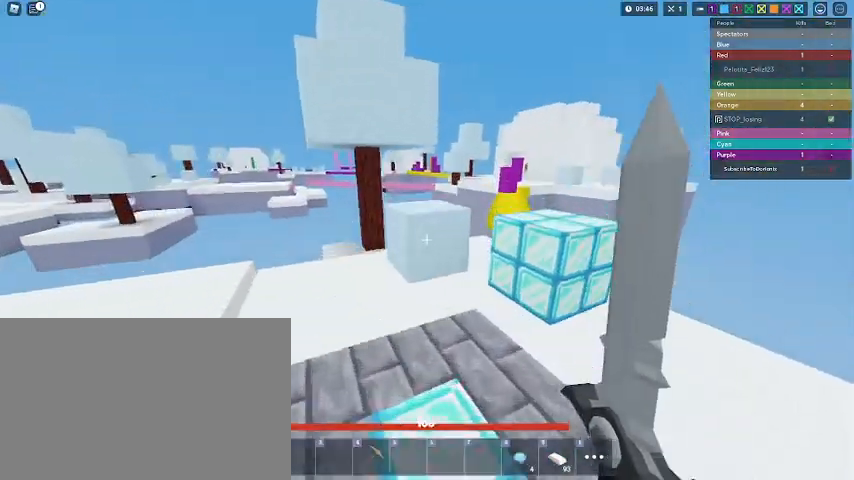
{"keys": ["shift", "w"], "mouse": [], "mouse_move": "still", "events": []}
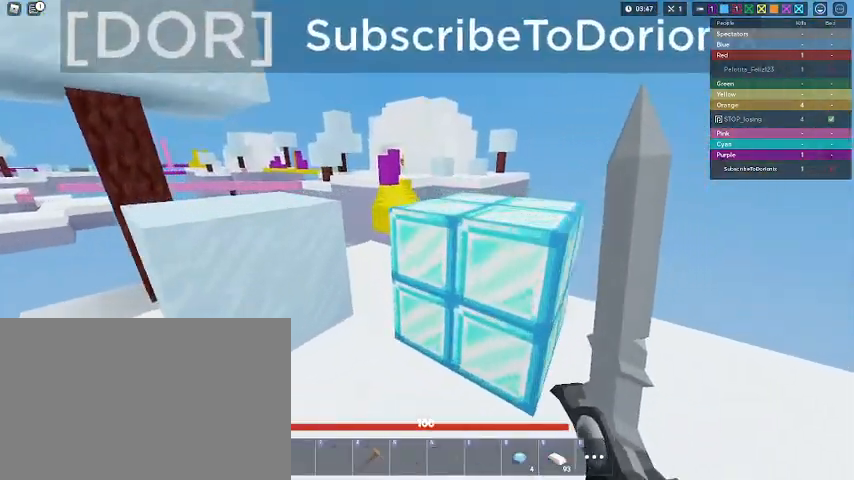
{"keys": ["shift", "w"], "mouse": [], "mouse_move": "still", "events": [[67, "space", "down"], [200, "space", "up"]]}
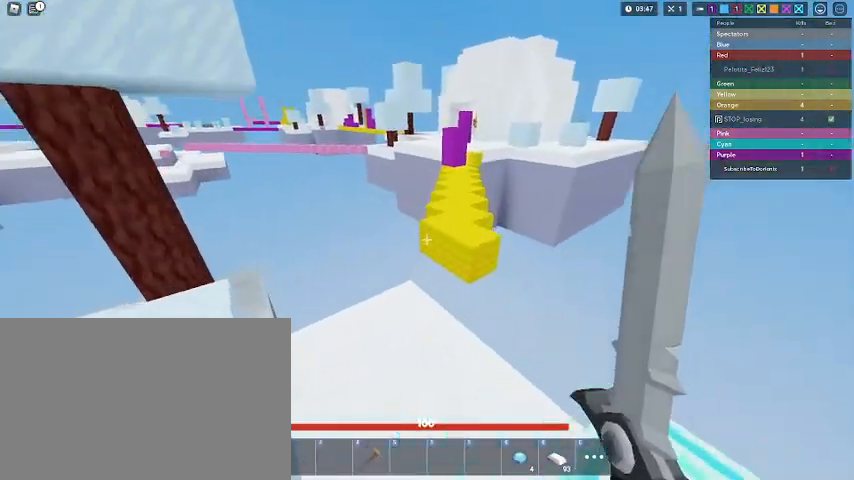
{"keys": ["shift", "w"], "mouse": [], "mouse_move": "still", "events": []}
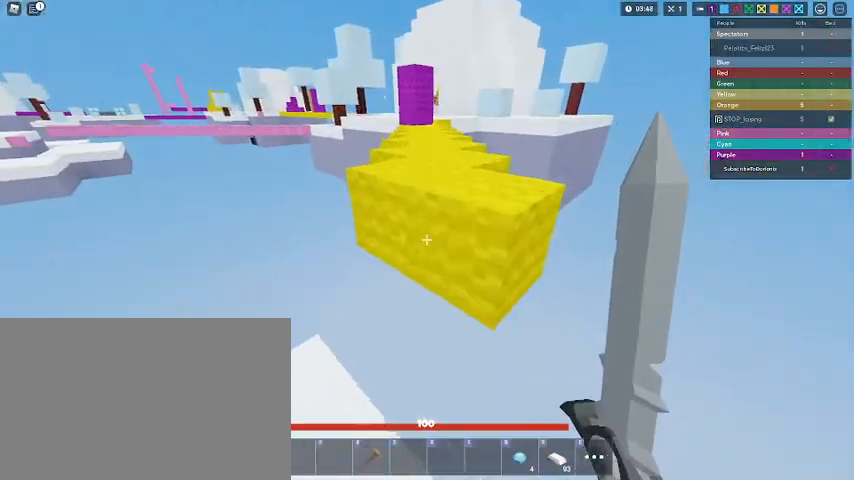
{"keys": ["shift", "space", "w"], "mouse": [], "mouse_move": "still", "events": [[67, "space", "down"]]}
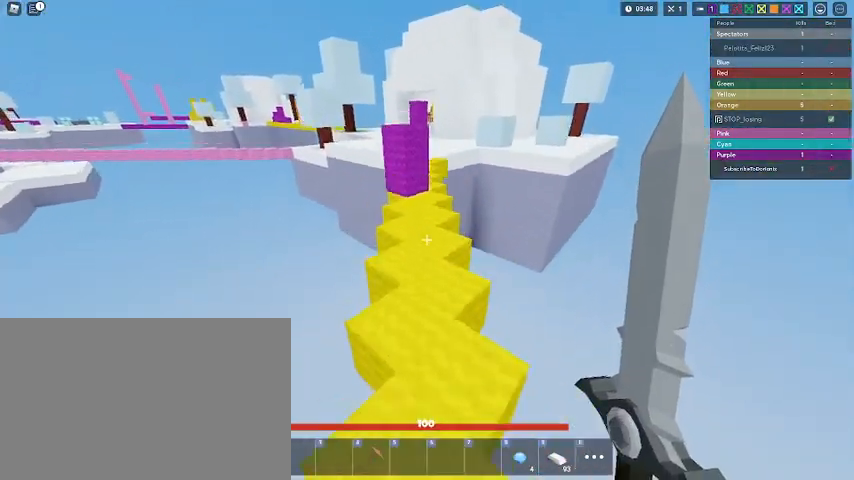
{"keys": ["shift"], "mouse": [], "mouse_move": "right", "events": [[133, "space", "up"], [300, "w", "up"]]}
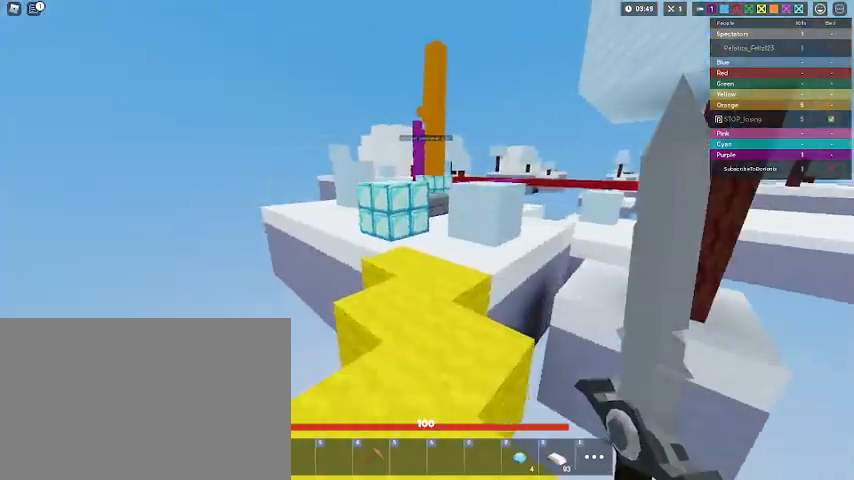
{"keys": ["shift"], "mouse": ["right"], "mouse_move": "still", "events": [[367, "mouse_right", "down"]]}
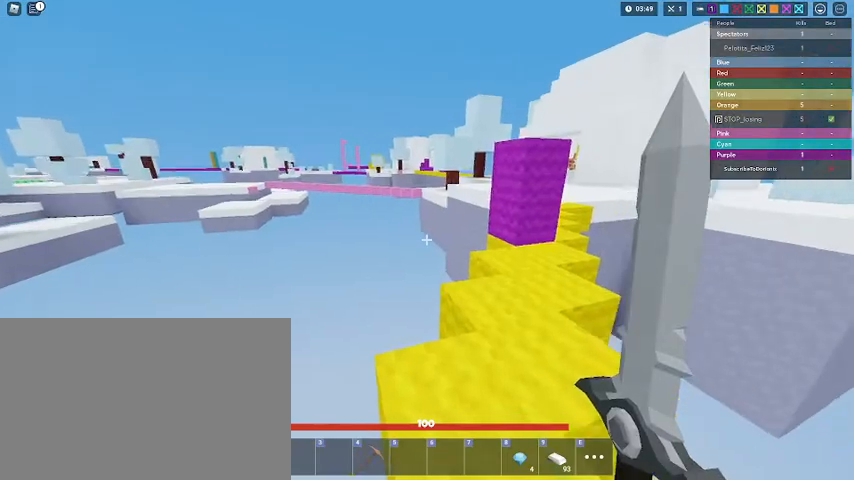
{"keys": ["shift", "w"], "mouse": [], "mouse_move": "still", "events": [[100, "mouse_right", "up"], [133, "w", "down"]]}
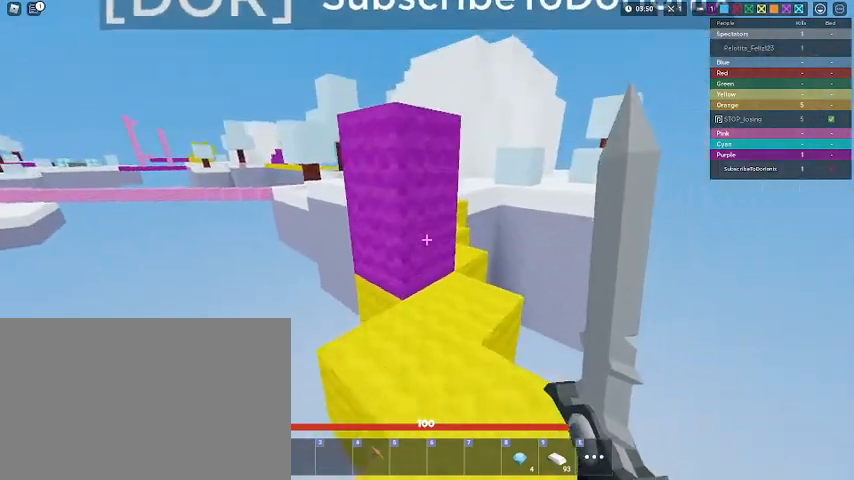
{"keys": ["shift", "w"], "mouse": [], "mouse_move": "still", "events": [[100, "space", "down"], [267, "space", "up"]]}
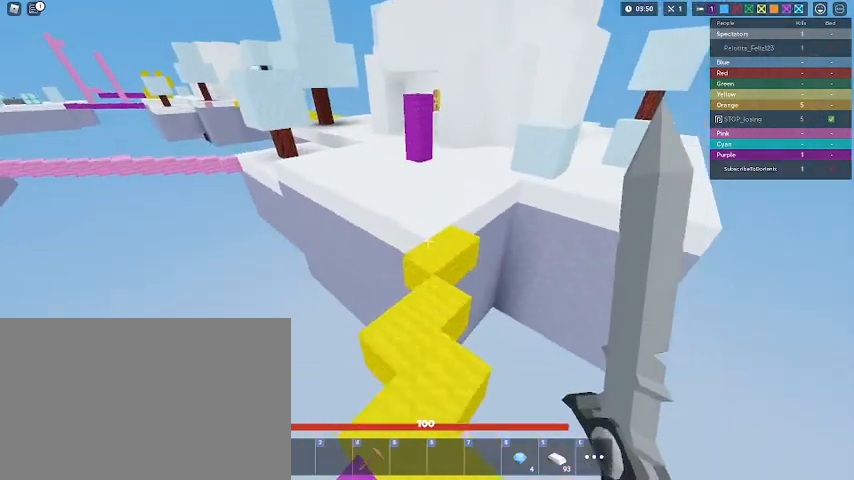
{"keys": ["shift", "space", "w"], "mouse": [], "mouse_move": "still", "events": [[33, "space", "down"]]}
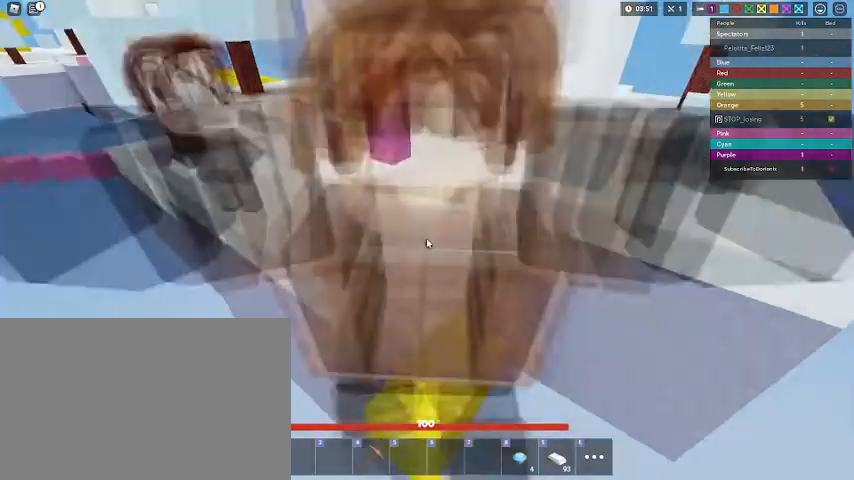
{"keys": ["shift", "space", "w"], "mouse": [], "mouse_move": "left", "events": []}
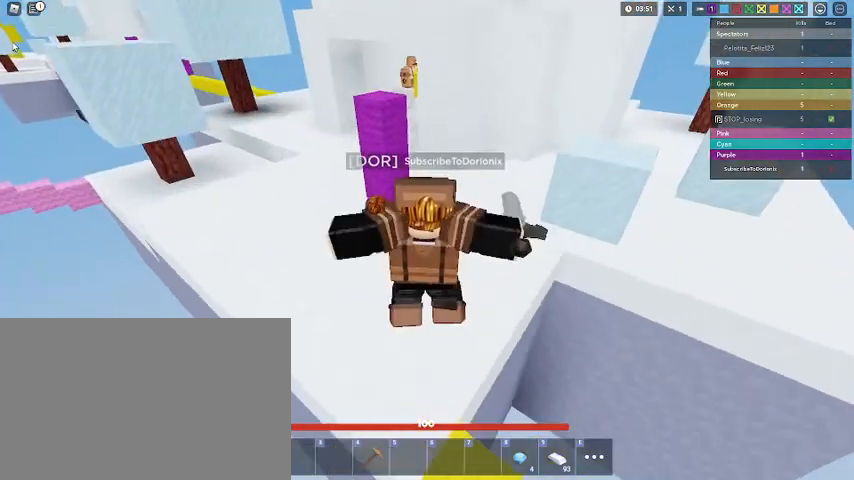
{"keys": ["shift", "space", "w"], "mouse": [], "mouse_move": "still", "events": [[400, "mouse_left", "down"], [433, "mouse_left", "up"]]}
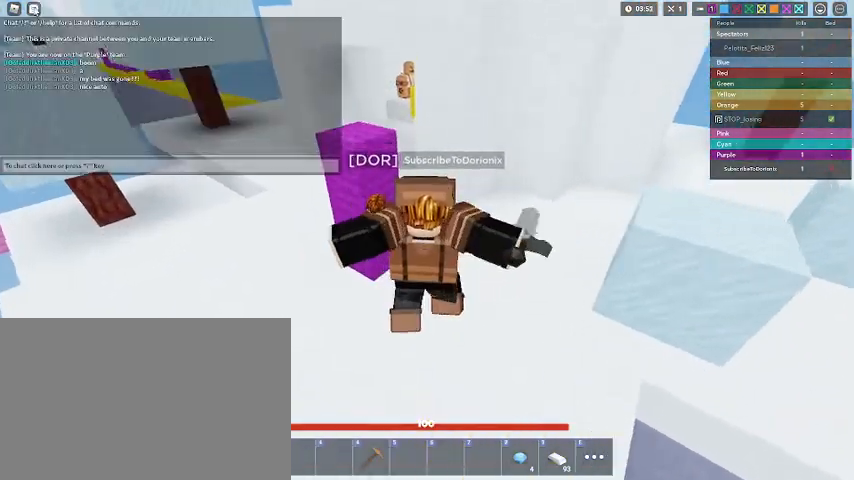
{"keys": ["shift", "space", "w"], "mouse": [], "mouse_move": "still", "events": []}
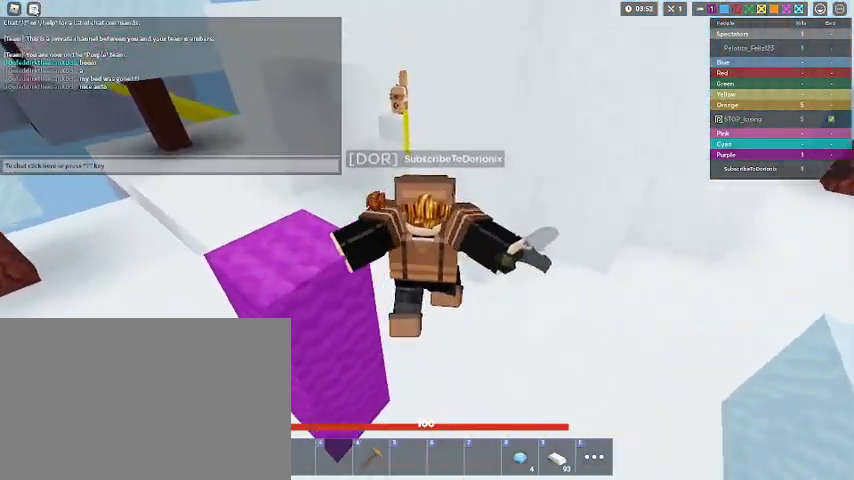
{"keys": ["a", "shift", "space", "w"], "mouse": [], "mouse_move": "still", "events": [[433, "a", "down"]]}
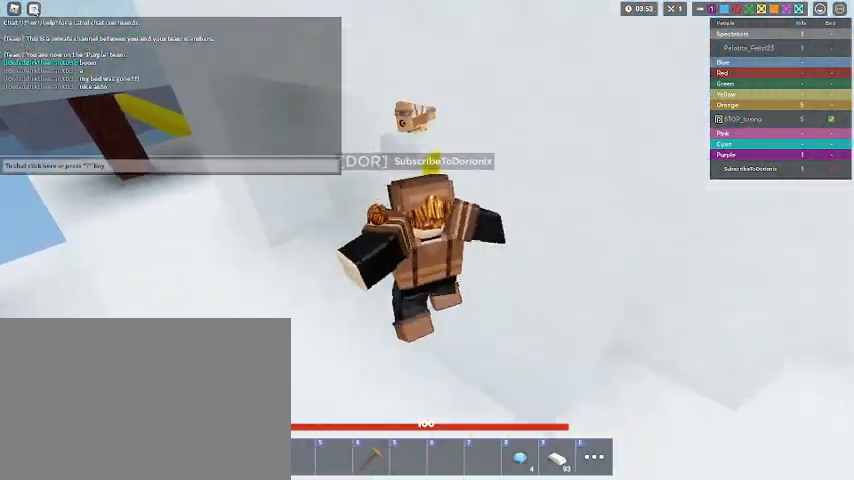
{"keys": ["shift", "w"], "mouse": [], "mouse_move": "still", "events": [[167, "space", "up"], [200, "a", "up"]]}
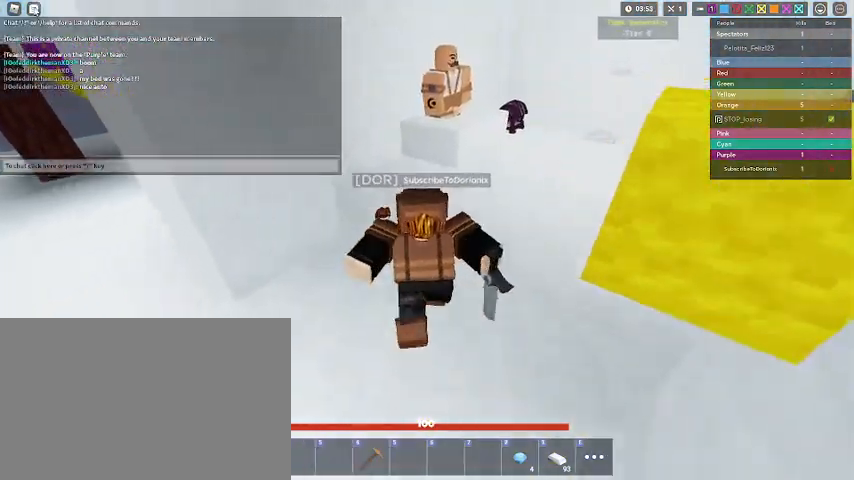
{"keys": ["d", "shift", "w"], "mouse": [], "mouse_move": "still", "events": [[133, "d", "down"]]}
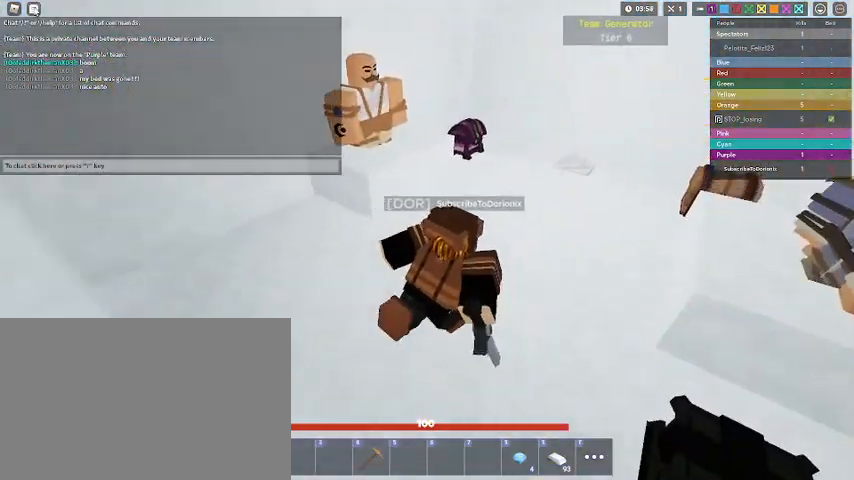
{"keys": ["d", "shift", "w"], "mouse": [], "mouse_move": "still", "events": []}
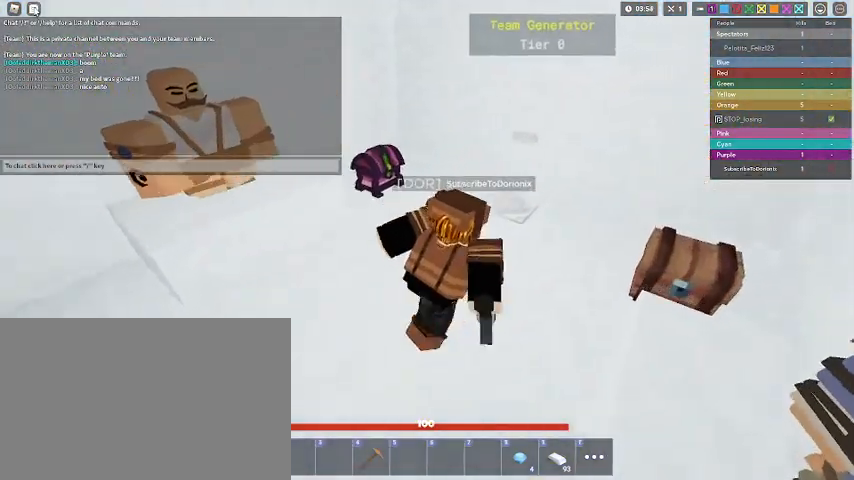
{"keys": ["shift", "w"], "mouse": [], "mouse_move": "still", "events": [[400, "d", "up"]]}
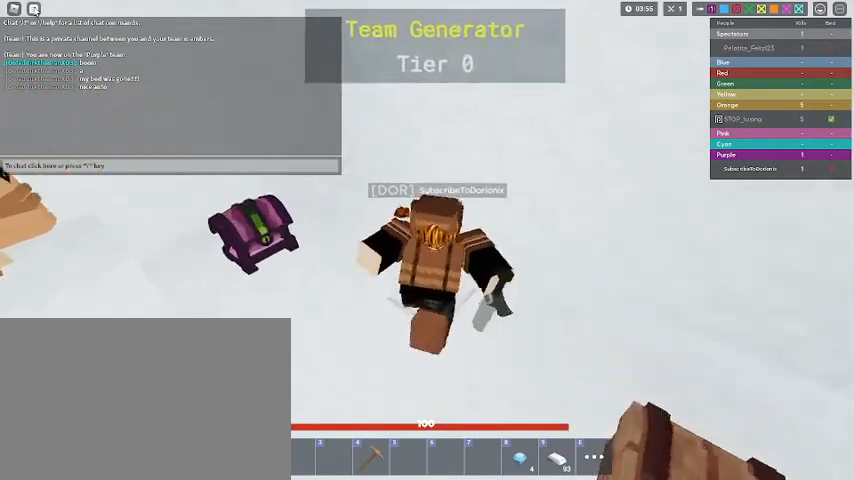
{"keys": ["shift"], "mouse": [], "mouse_move": "still", "events": [[100, "w", "up"]]}
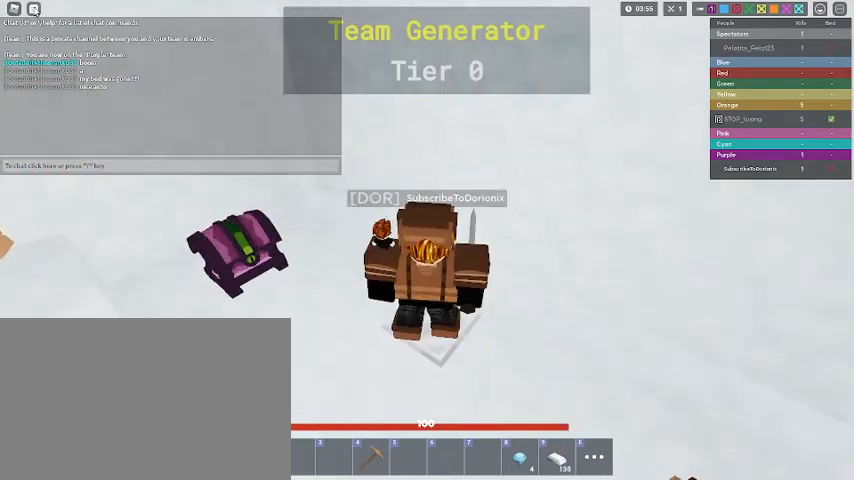
{"keys": ["shift"], "mouse": [], "mouse_move": "still", "events": []}
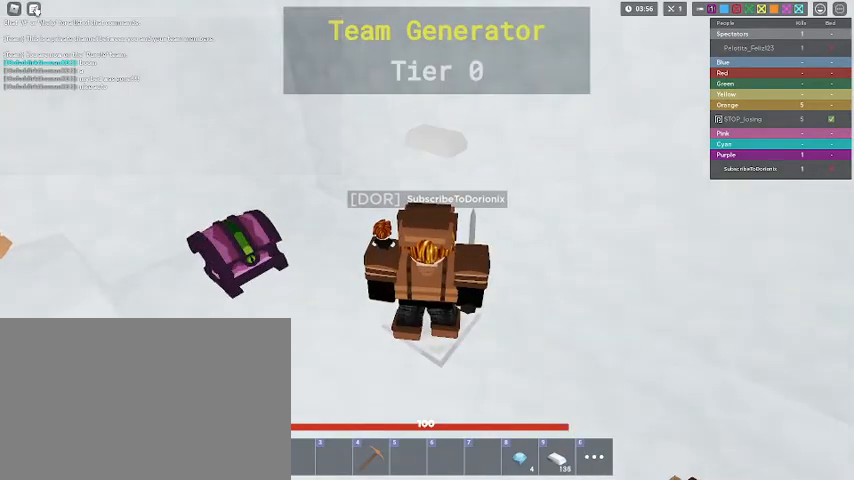
{"keys": [], "mouse": [], "mouse_move": "right", "events": [[200, "mouse_left", "down"], [267, "mouse_left", "up"], [433, "shift", "up"]]}
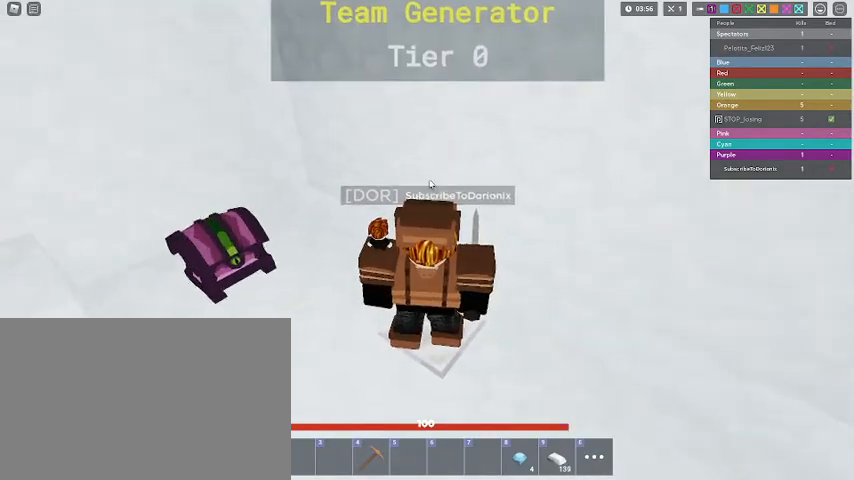
{"keys": ["d", "shift", "w"], "mouse": [], "mouse_move": "still"}
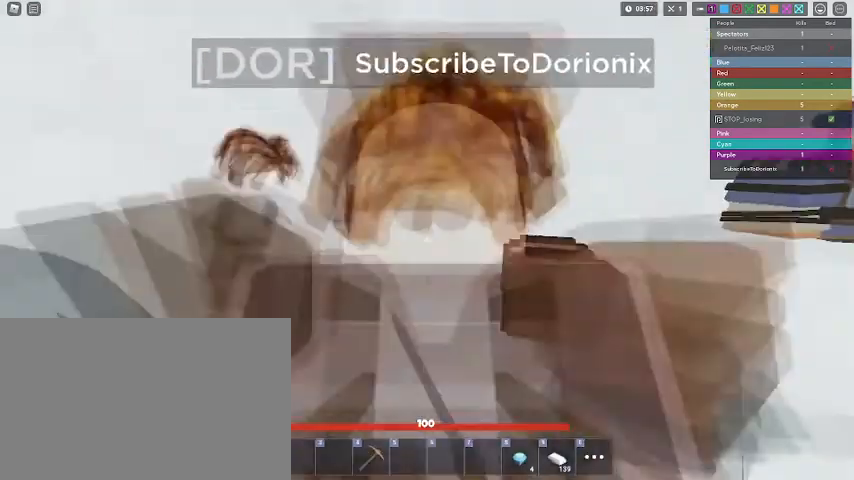
{"keys": ["d", "shift", "w"], "mouse": [], "mouse_move": "still", "events": []}
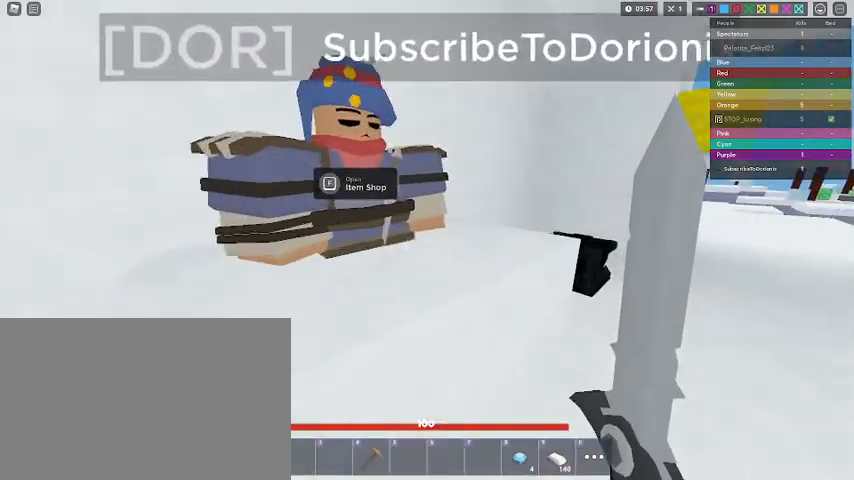
{"keys": ["shift"], "mouse": ["right"], "mouse_move": "up", "events": [[33, "d", "up"], [67, "f", "down"], [167, "w", "up"], [200, "f", "up"], [467, "mouse_right", "down"]]}
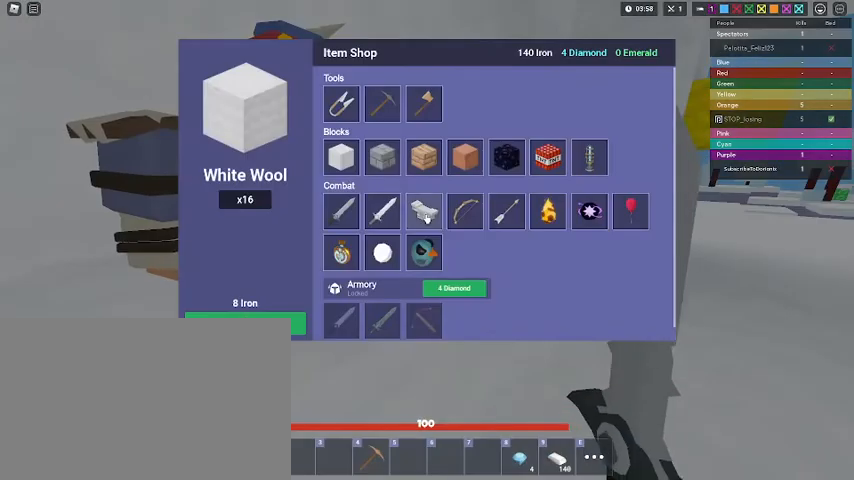
{"keys": ["s", "shift"], "mouse": [], "mouse_move": "still", "events": [[33, "mouse_right", "up"], [400, "mouse_right", "down"], [500, "mouse_right", "up"], [500, "s", "down"]]}
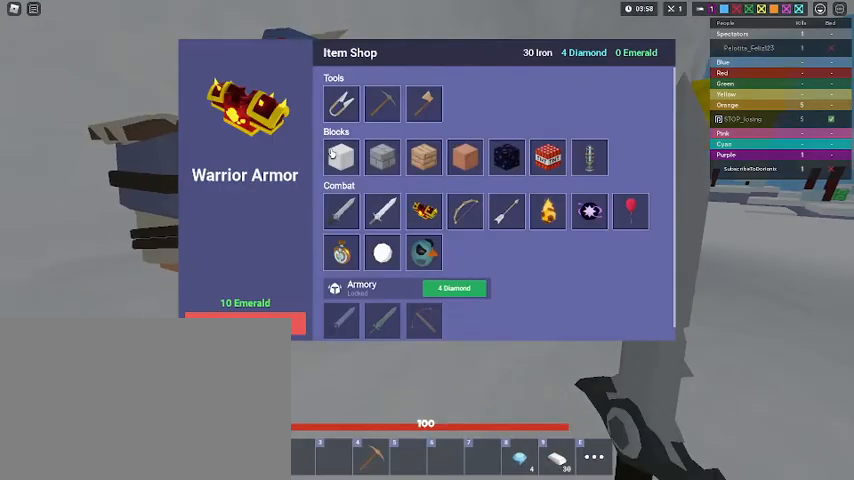
{"keys": ["a", "s", "shift"], "mouse": [], "mouse_move": "still", "events": [[100, "mouse_right", "down"], [133, "mouse_right", "up"], [200, "mouse_right", "down"], [300, "mouse_right", "up"], [367, "a", "down"], [367, "mouse_right", "down"], [467, "mouse_right", "up"]]}
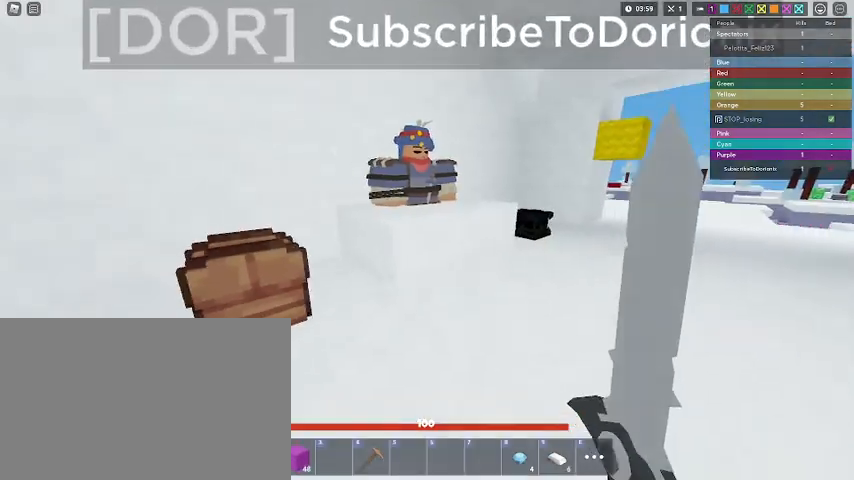
{"keys": ["e", "shift", "w"], "mouse": [], "mouse_move": "still", "events": [[67, "mouse_right", "down"], [133, "mouse_right", "up"], [200, "s", "up"], [267, "a", "up"], [267, "shift", "up"], [300, "w", "down"], [367, "shift", "down"], [433, "e", "down"]]}
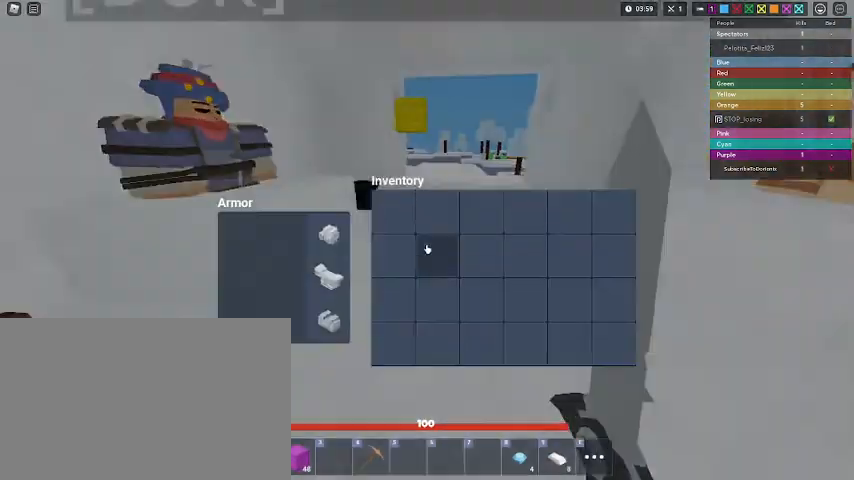
{"keys": ["shift", "w"], "mouse": [], "mouse_move": "down-left", "events": [[100, "e", "up"], [167, "d", "down"], [433, "d", "up"]]}
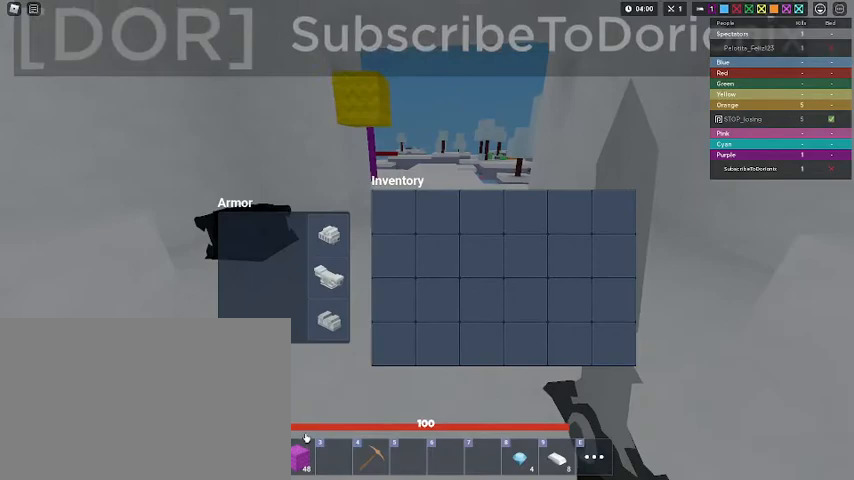
{"keys": ["shift", "w"], "mouse": [], "mouse_move": "up", "events": [[100, "mouse_left", "down"], [200, "mouse_left", "up"]]}
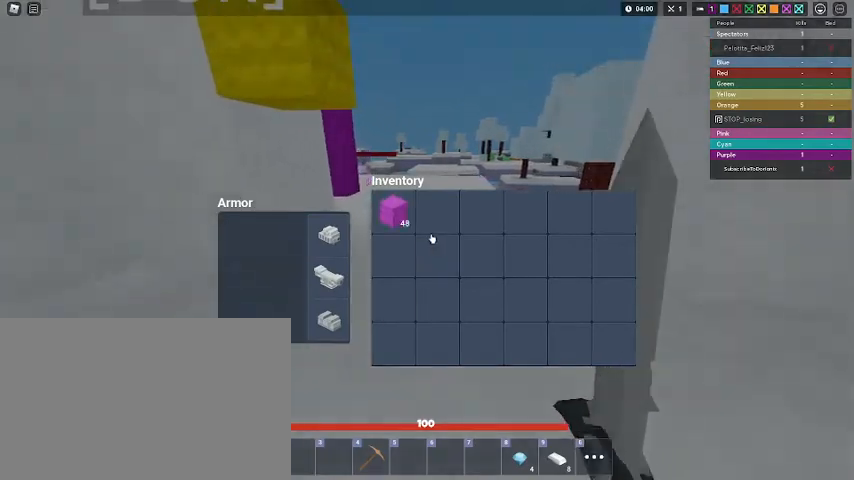
{"keys": ["e", "shift", "w"], "mouse": [], "mouse_move": "down-right", "events": [[267, "3", "down"], [367, "3", "up"], [433, "e", "down"]]}